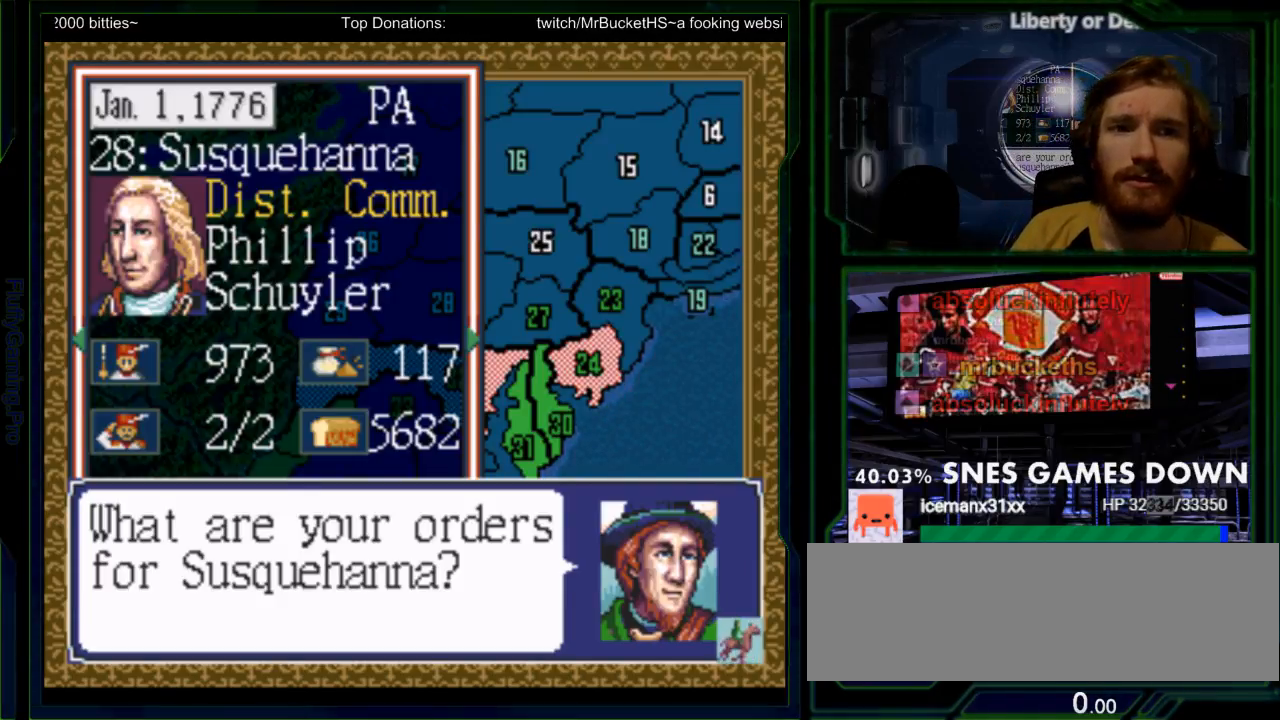
Gameplay with a controller (Nintendo layout); each line is a JSON object with the inputs held at the frame after it (dt_ms = milliseconds from this image to that frame). "events" lists button and stick changes between this image and that frame as [ms after this image, input, new state], when the widget could be followed in between. Not read: L3 R3.
{"dt_ms": 500, "buttons": [], "events": [[350, "A", "down"], [500, "A", "up"]]}
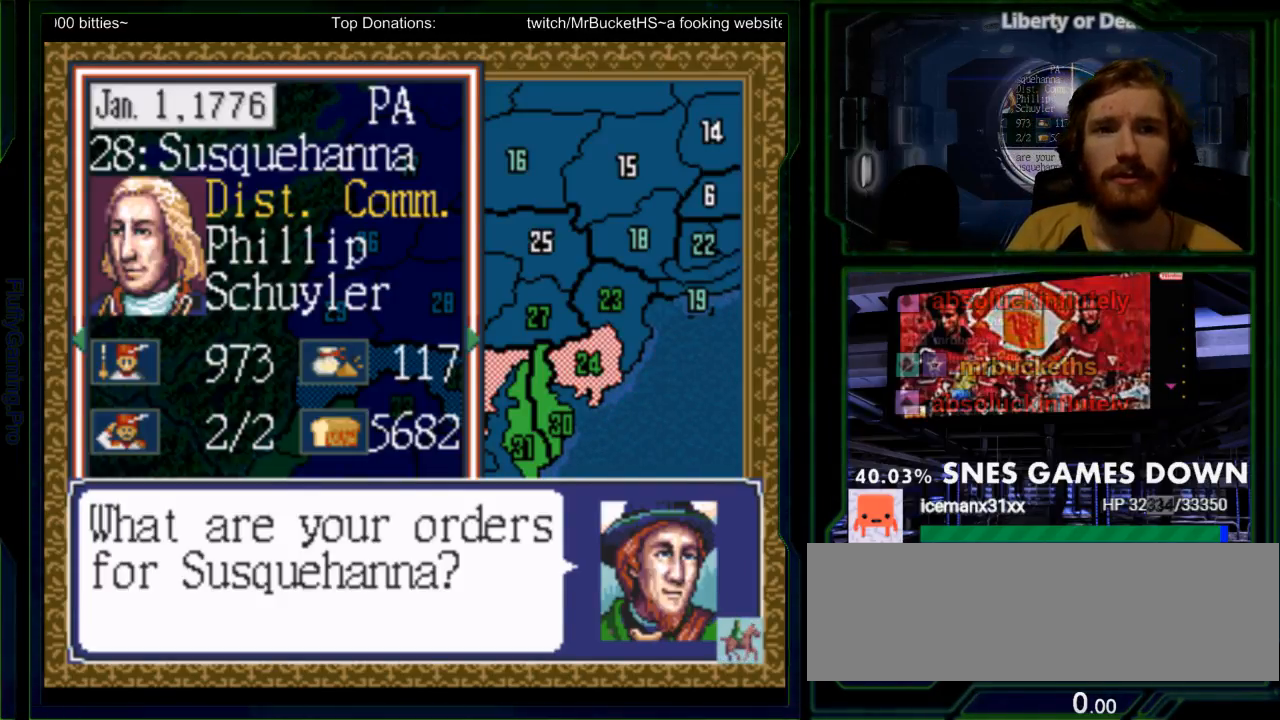
{"dt_ms": 500, "buttons": ["DPAD_DOWN"], "events": [[450, "DPAD_DOWN", "down"]]}
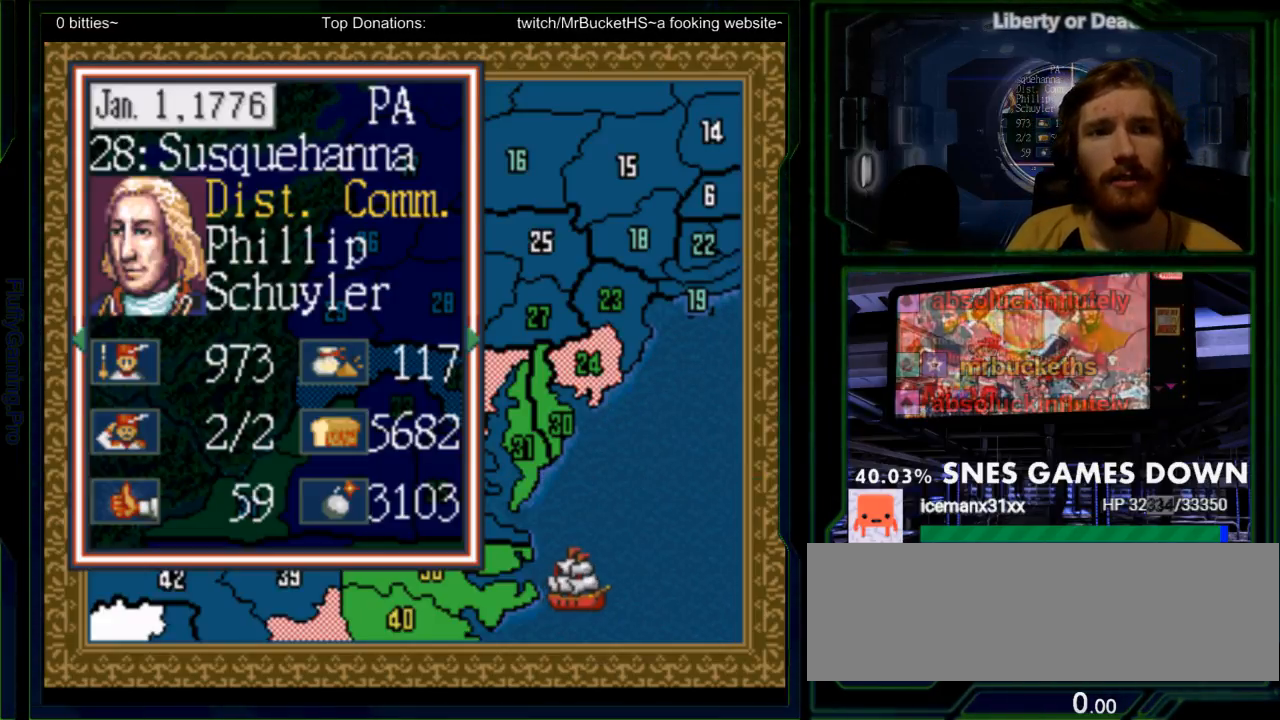
{"dt_ms": 500, "buttons": ["DPAD_DOWN"], "events": [[50, "DPAD_DOWN", "up"], [500, "DPAD_DOWN", "down"]]}
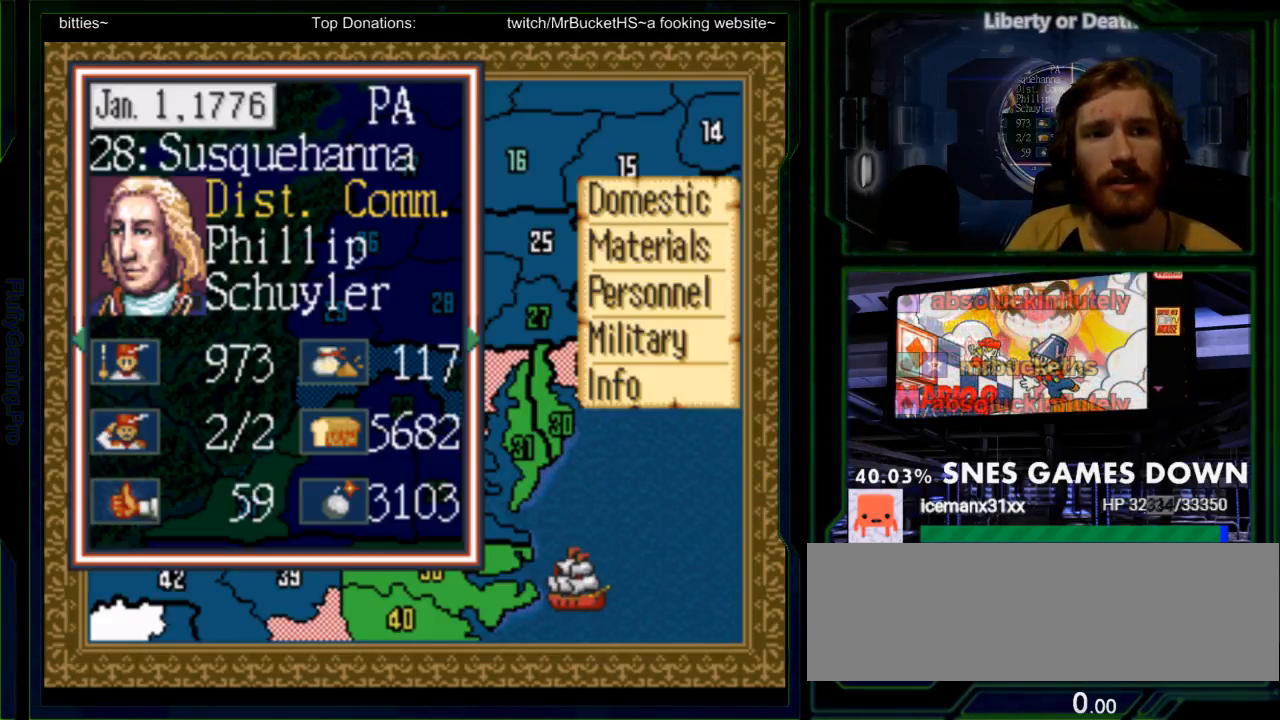
{"dt_ms": 500, "buttons": [], "events": [[100, "DPAD_DOWN", "up"]]}
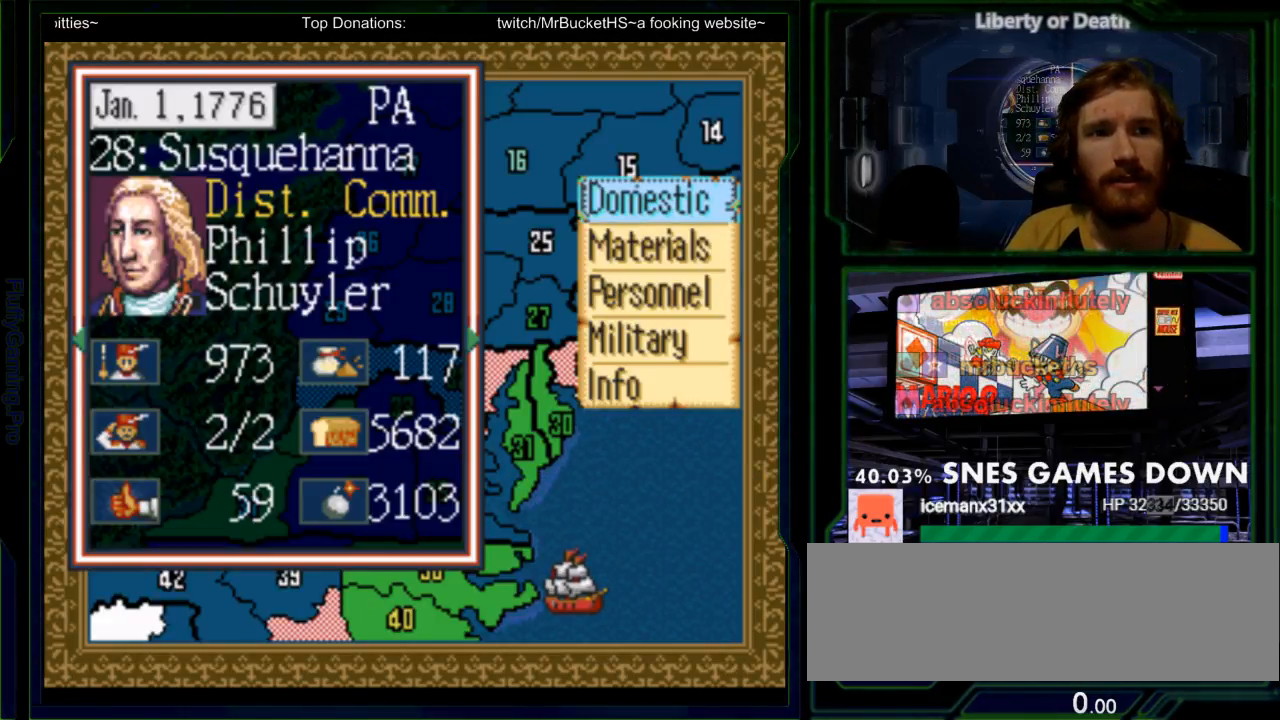
{"dt_ms": 500, "buttons": [], "events": [[17, "DPAD_DOWN", "down"], [100, "DPAD_DOWN", "up"], [200, "DPAD_DOWN", "down"], [267, "DPAD_DOWN", "up"], [333, "DPAD_DOWN", "down"], [417, "DPAD_DOWN", "up"]]}
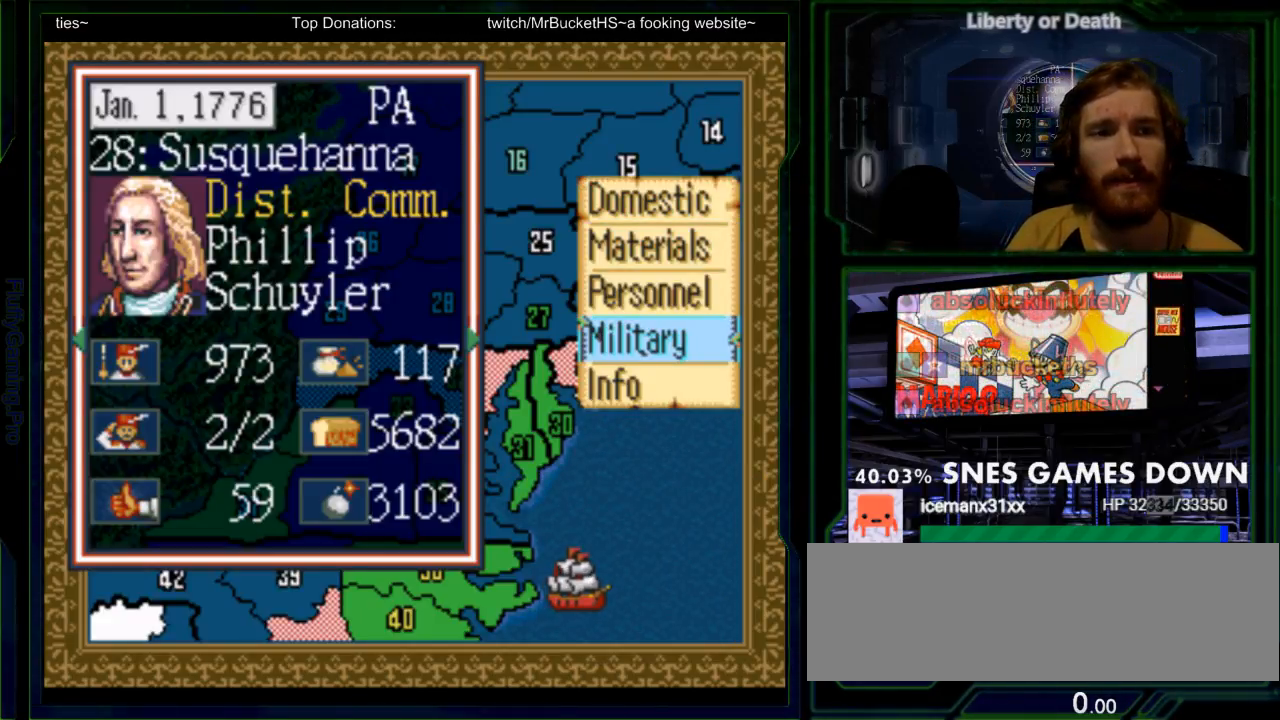
{"dt_ms": 500, "buttons": [], "events": [[50, "A", "down"], [183, "A", "up"]]}
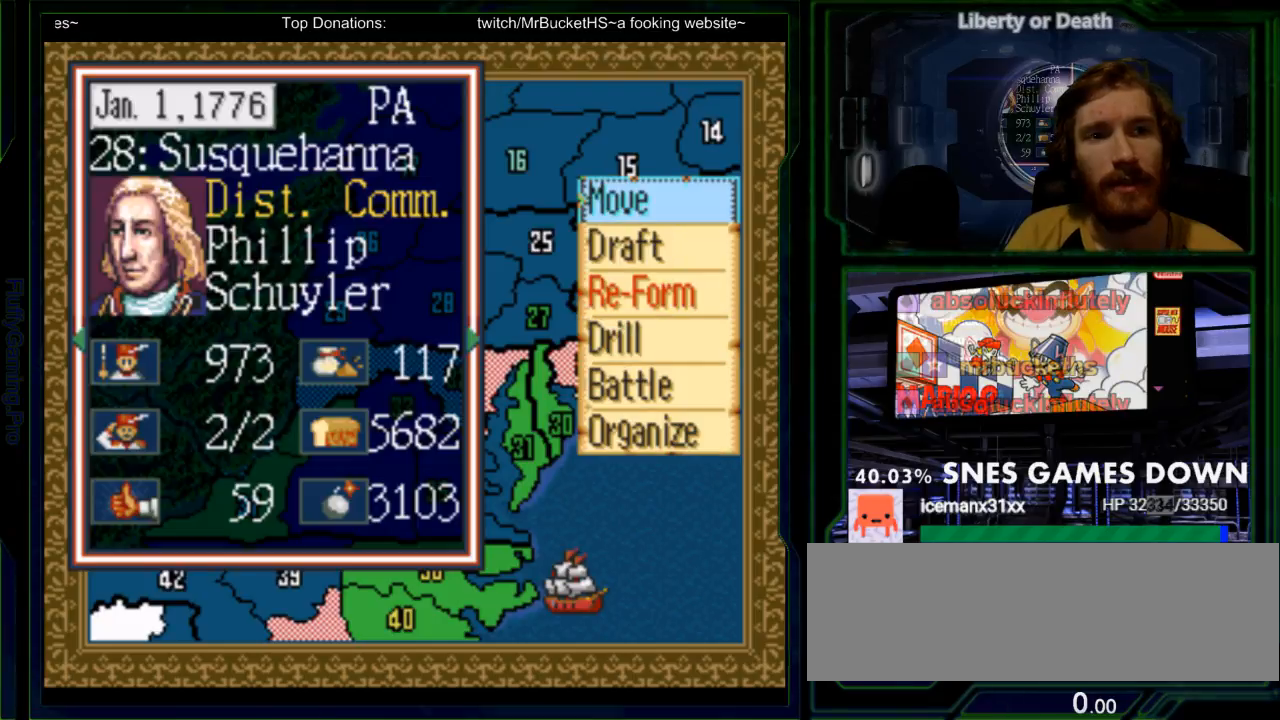
{"dt_ms": 500, "buttons": [], "events": [[167, "DPAD_DOWN", "down"], [250, "DPAD_DOWN", "up"], [317, "DPAD_DOWN", "down"], [450, "DPAD_DOWN", "up"]]}
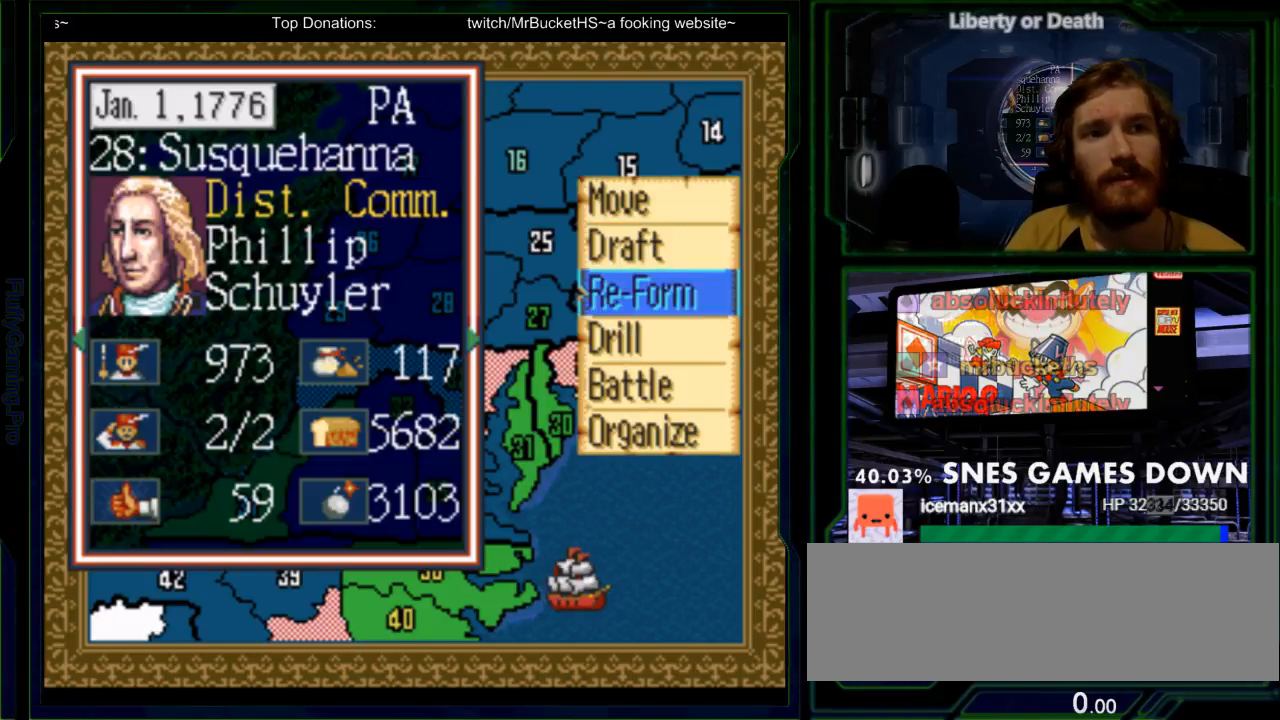
{"dt_ms": 1000, "buttons": []}
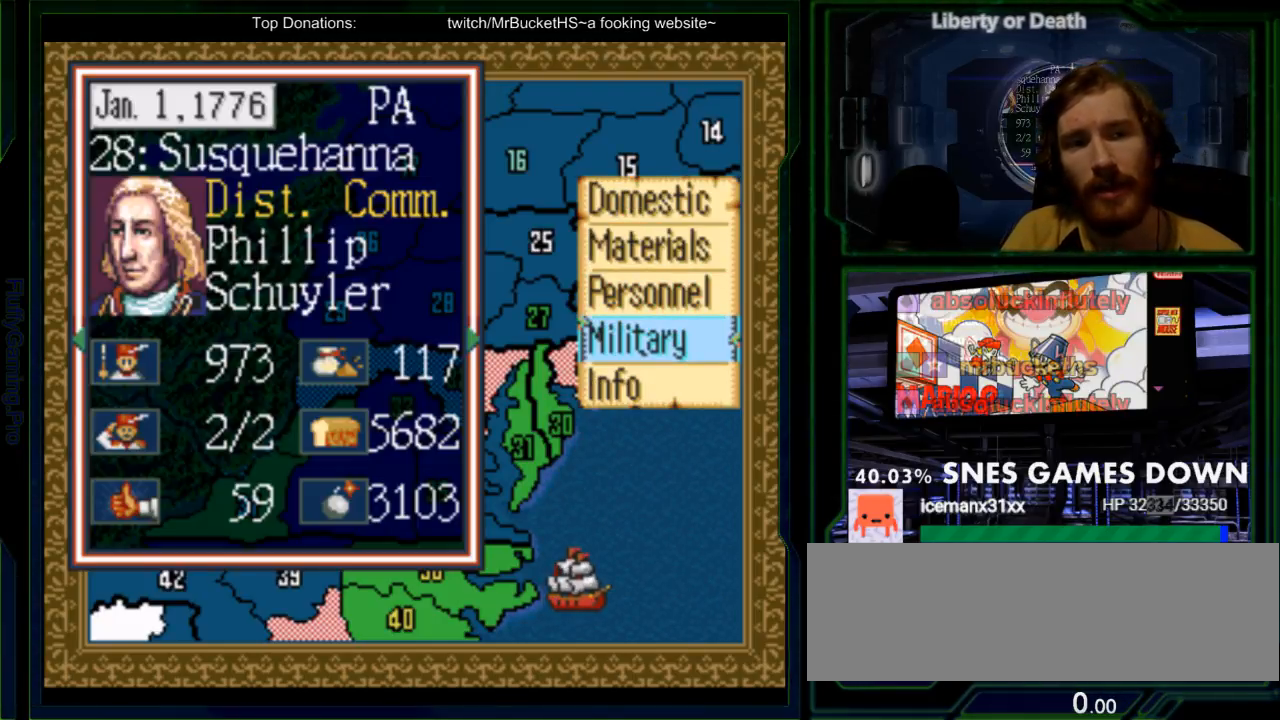
{"dt_ms": 500, "buttons": [], "events": [[33, "DPAD_DOWN", "down"], [133, "DPAD_DOWN", "up"], [350, "DPAD_UP", "down"], [450, "DPAD_UP", "up"]]}
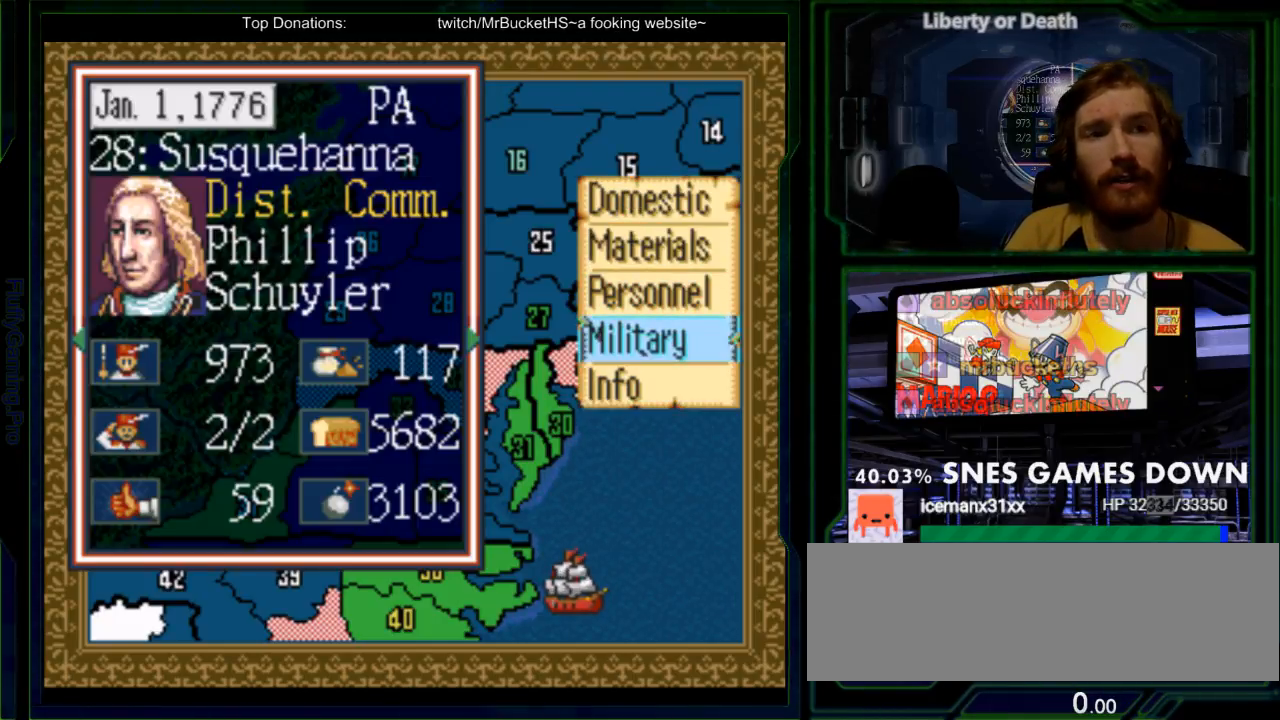
{"dt_ms": 500, "buttons": [], "events": [[17, "DPAD_UP", "down"], [117, "DPAD_UP", "up"], [150, "A", "down"], [250, "A", "up"]]}
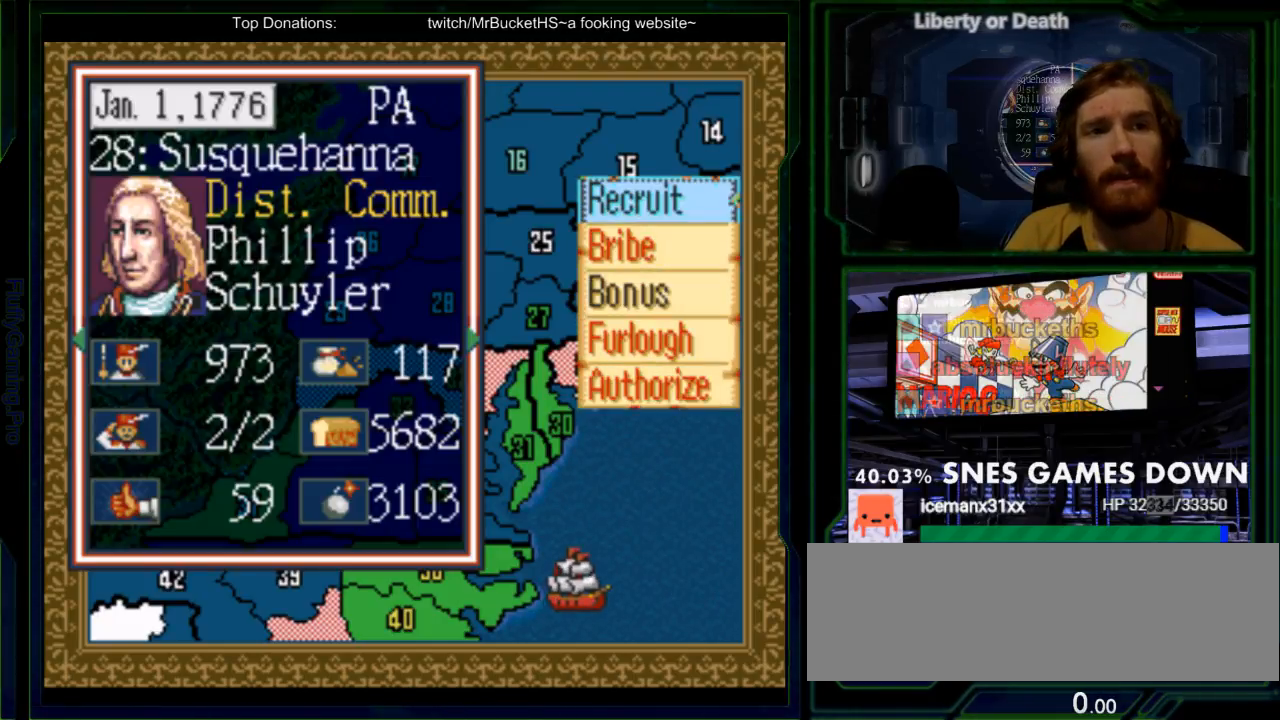
{"dt_ms": 500, "buttons": [], "events": [[183, "DPAD_DOWN", "down"], [250, "DPAD_DOWN", "up"], [350, "DPAD_DOWN", "down"], [450, "DPAD_DOWN", "up"]]}
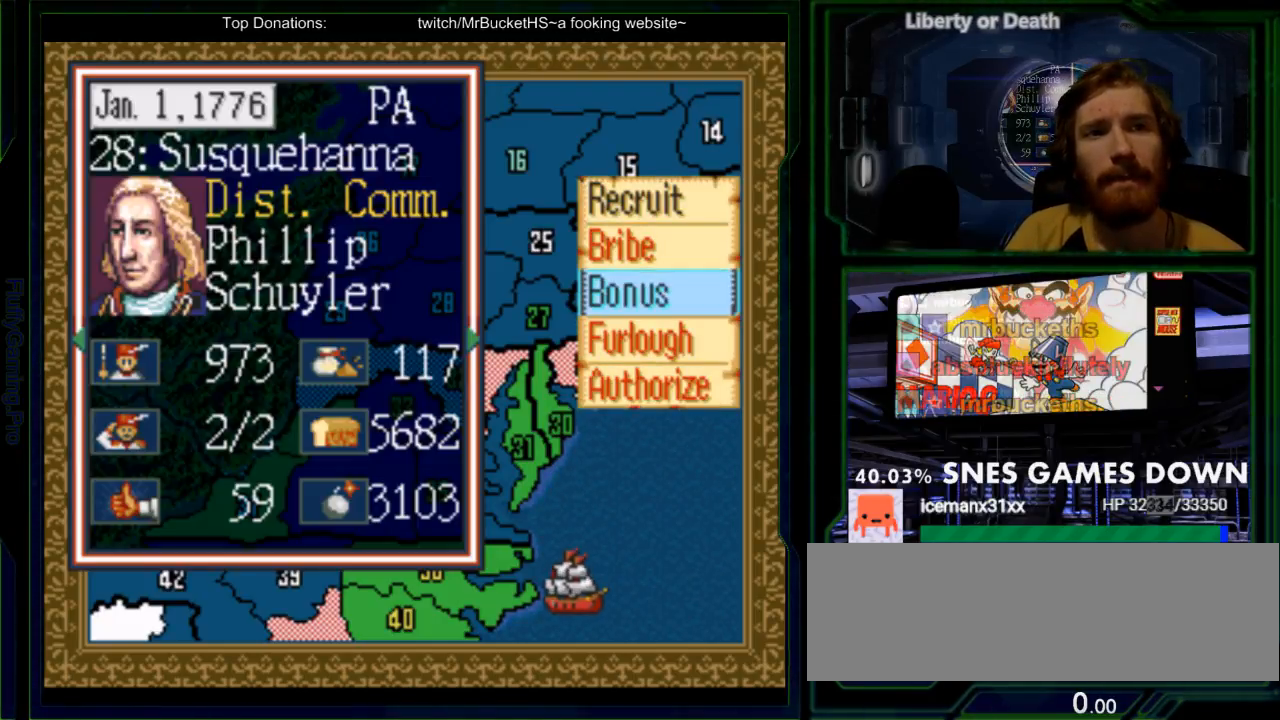
{"dt_ms": 500, "buttons": [], "events": [[200, "DPAD_UP", "down"], [300, "DPAD_UP", "up"], [367, "DPAD_UP", "down"], [467, "DPAD_UP", "up"]]}
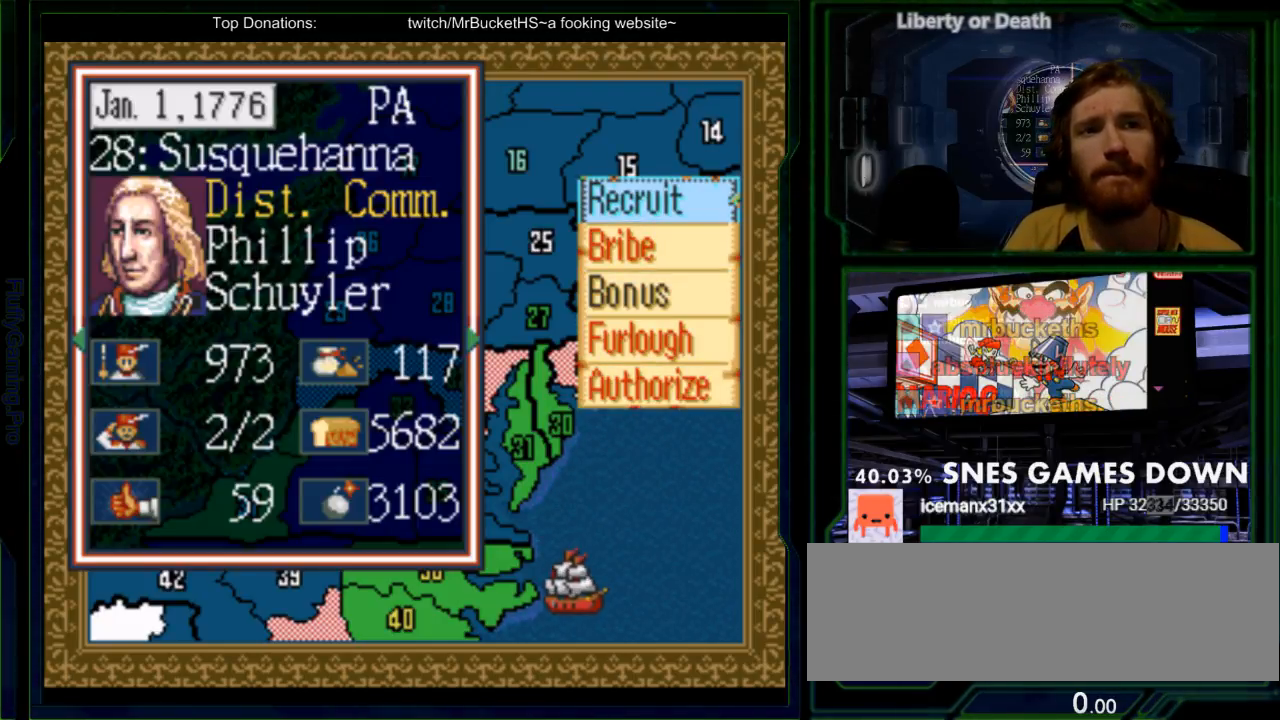
{"dt_ms": 500, "buttons": [], "events": [[283, "A", "down"], [383, "A", "up"]]}
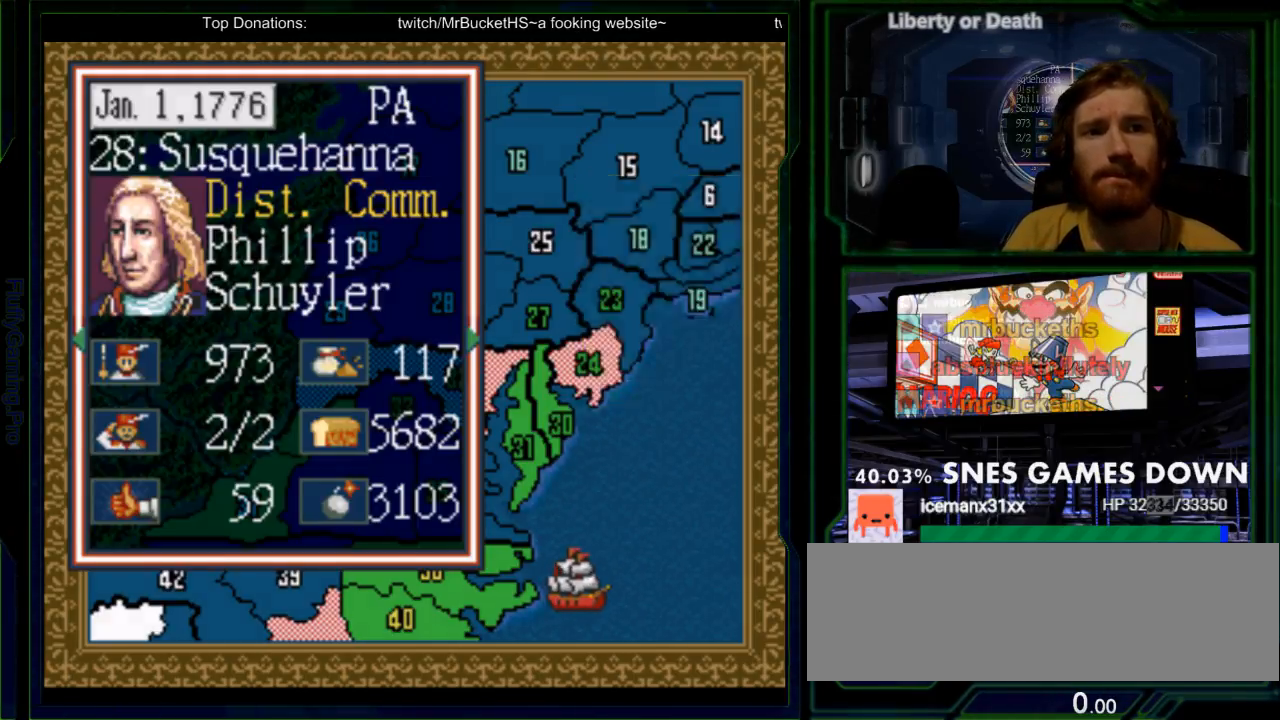
{"dt_ms": 500, "buttons": [], "events": []}
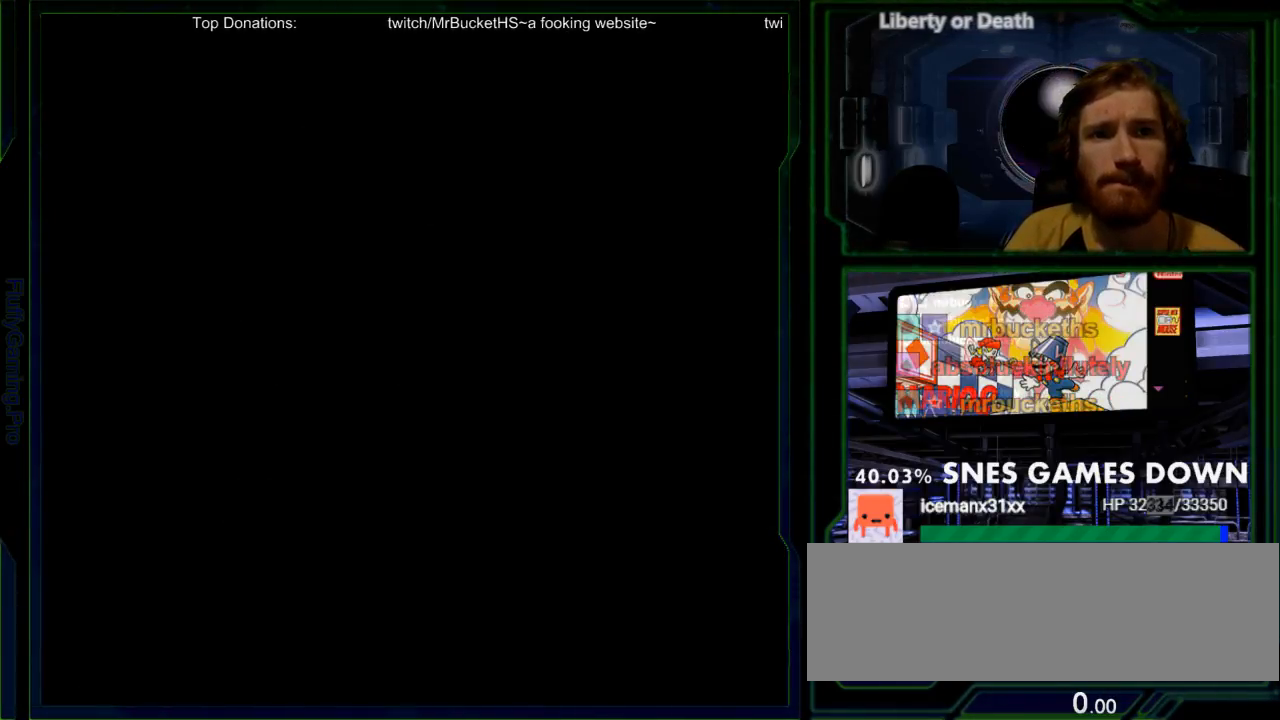
{"dt_ms": 500, "buttons": [], "events": []}
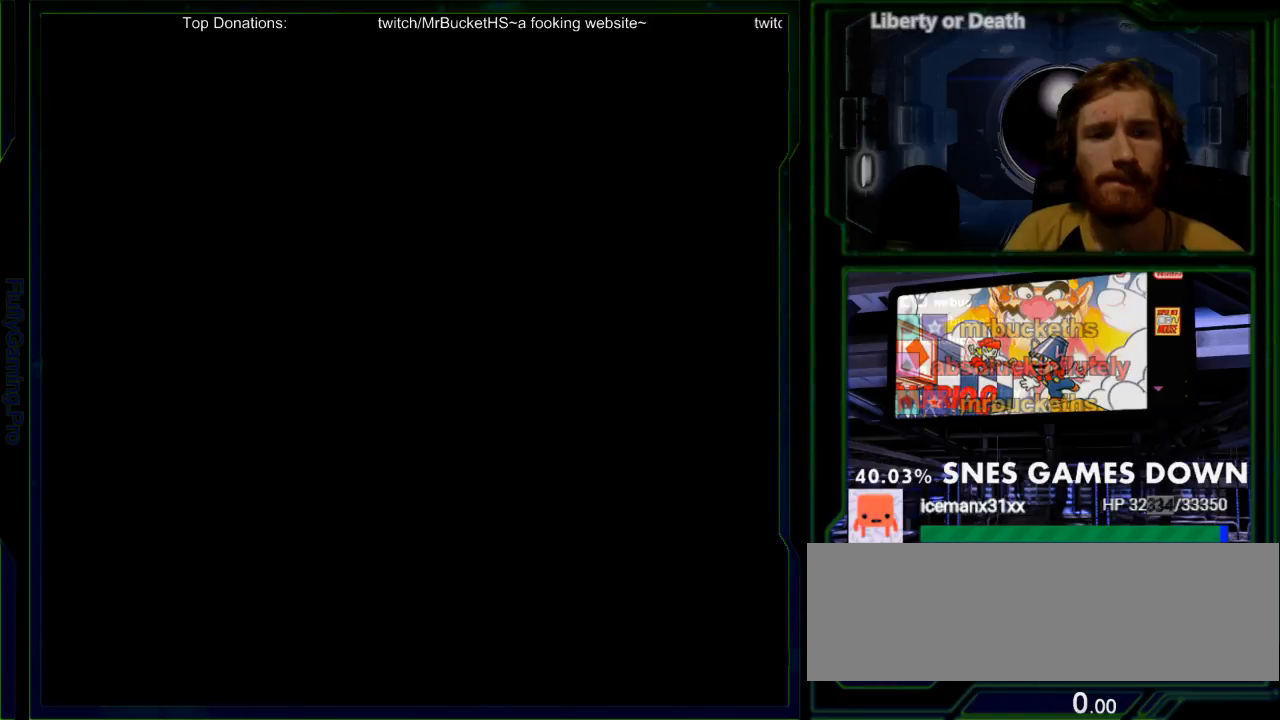
{"dt_ms": 500, "buttons": [], "events": []}
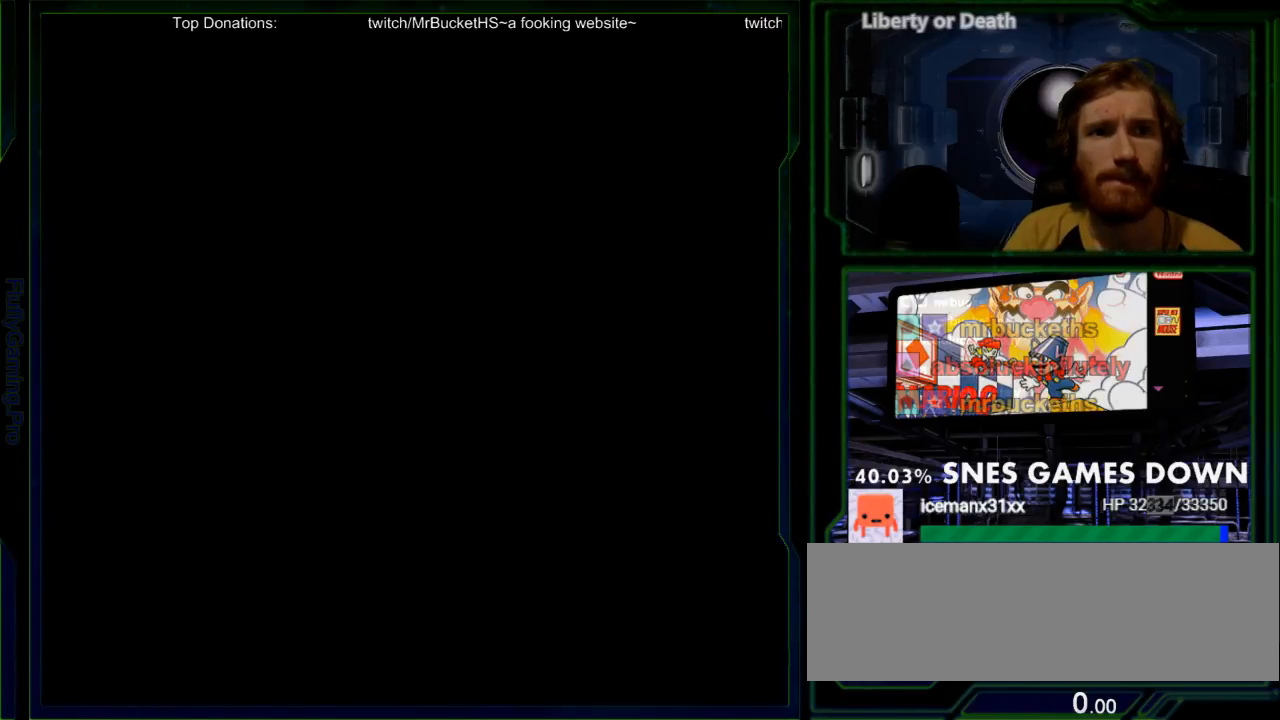
{"dt_ms": 500, "buttons": [], "events": []}
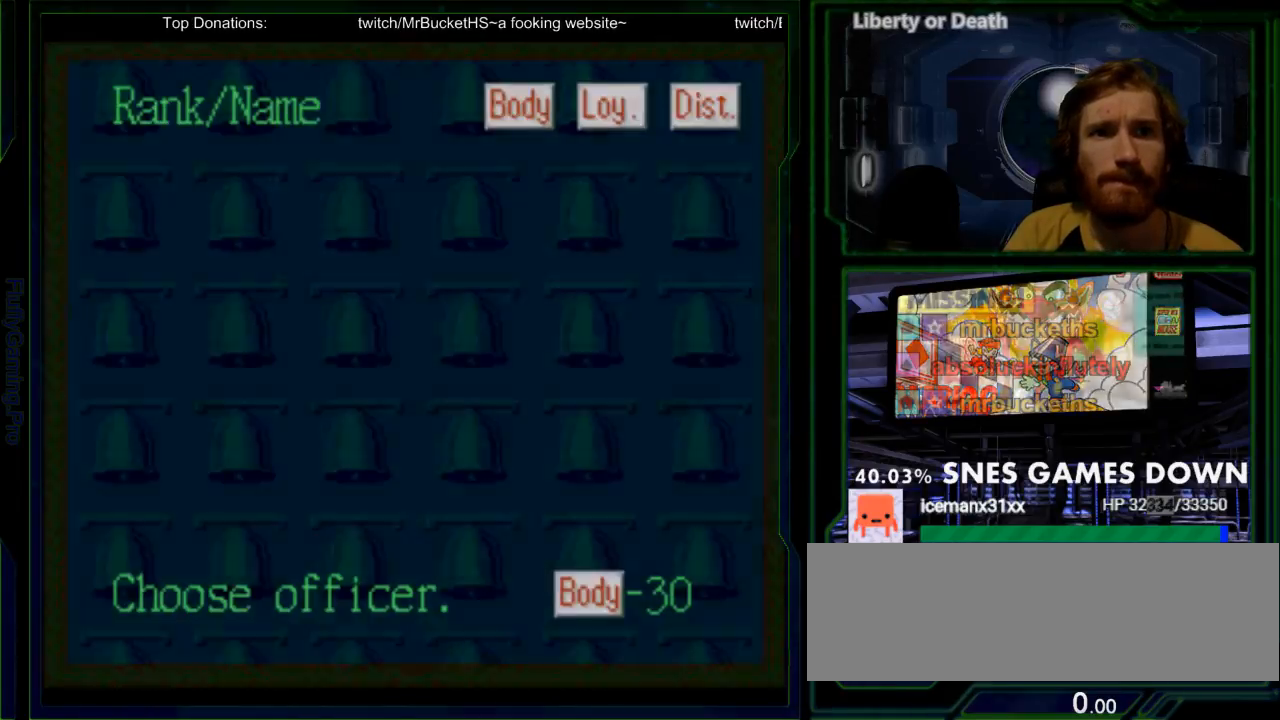
{"dt_ms": 500, "buttons": [], "events": [[133, "DPAD_DOWN", "down"], [200, "DPAD_DOWN", "up"]]}
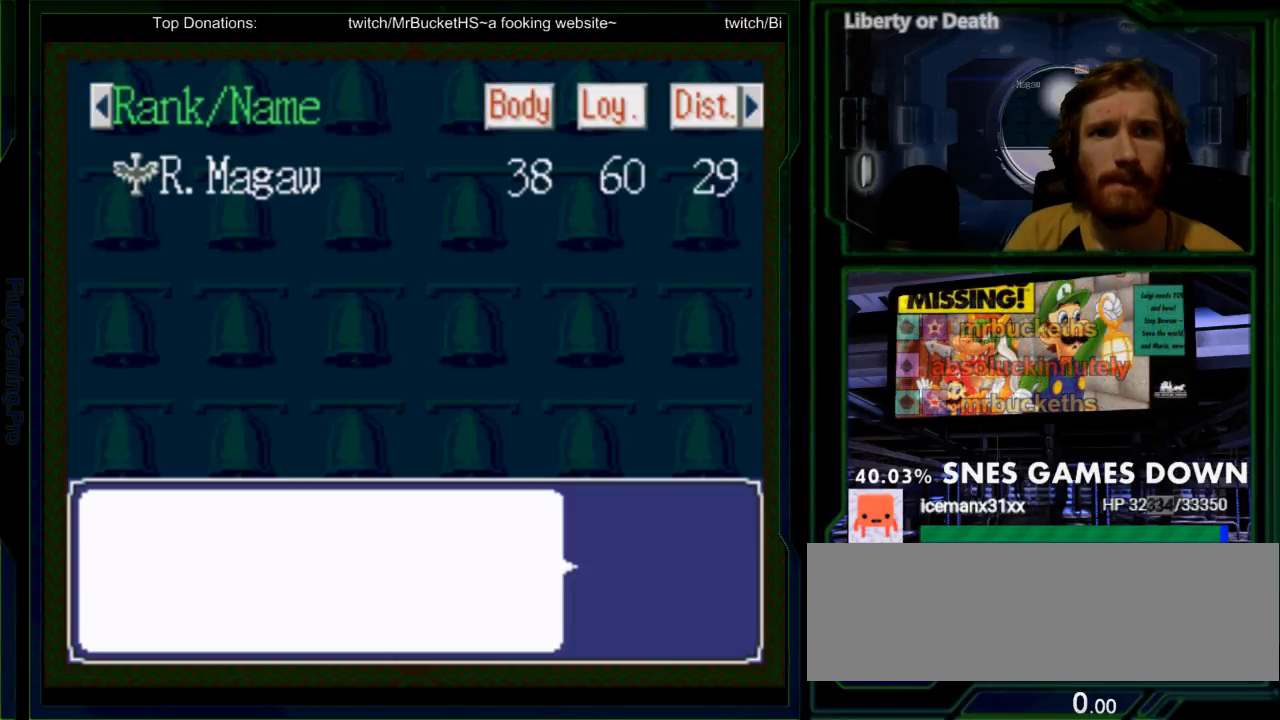
{"dt_ms": 500, "buttons": ["DPAD_DOWN"], "events": [[50, "DPAD_DOWN", "down"], [150, "DPAD_DOWN", "up"], [433, "DPAD_DOWN", "down"]]}
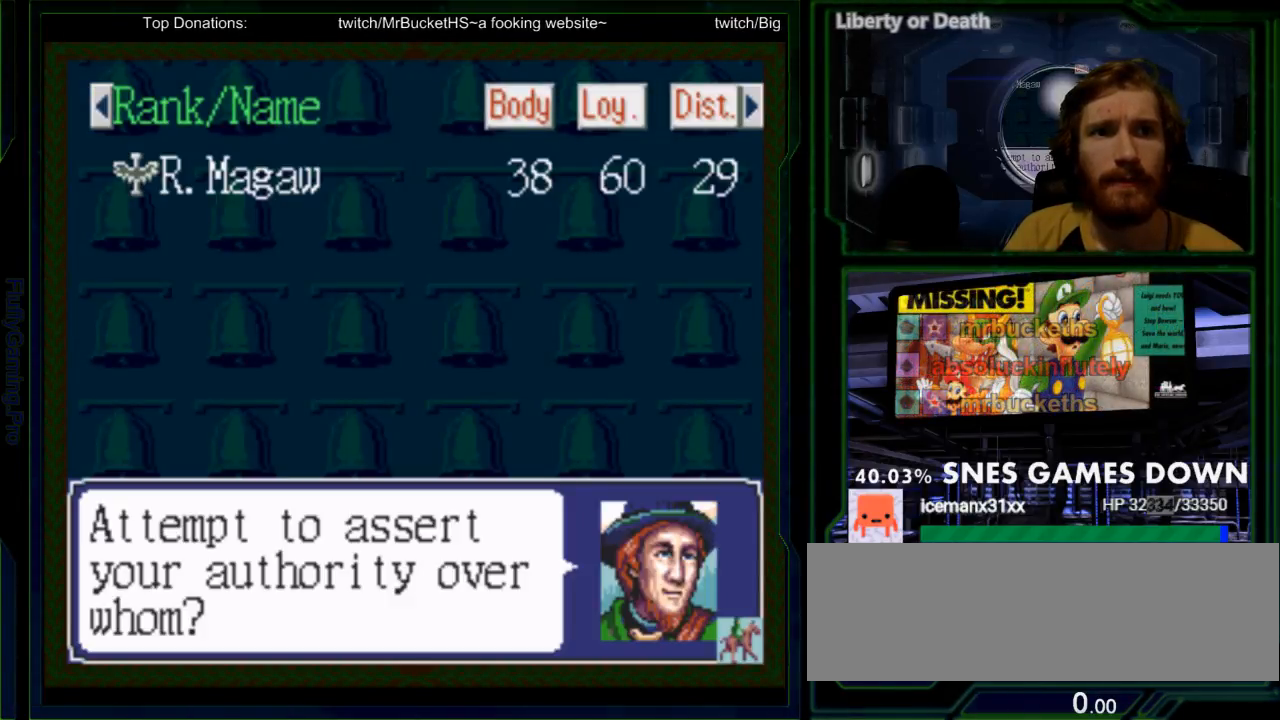
{"dt_ms": 500, "buttons": [], "events": [[100, "DPAD_DOWN", "up"]]}
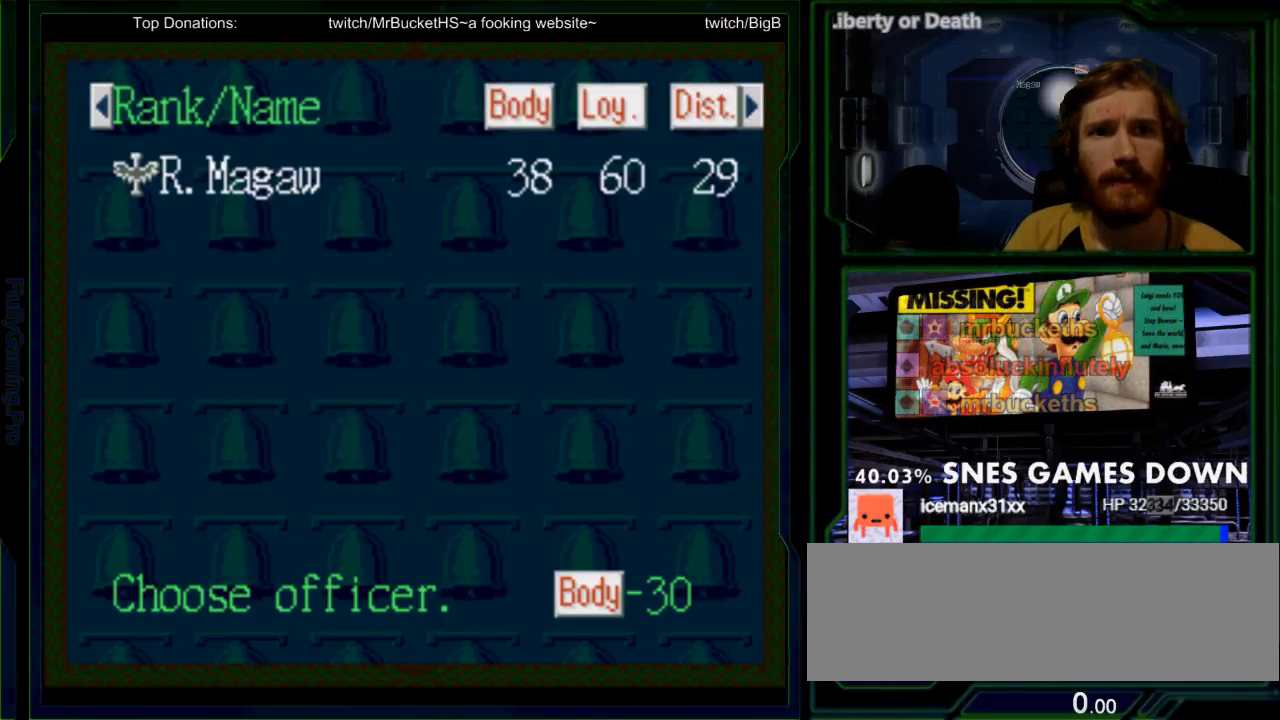
{"dt_ms": 500, "buttons": ["A"], "events": [[33, "DPAD_UP", "down"], [133, "DPAD_UP", "up"], [450, "A", "down"]]}
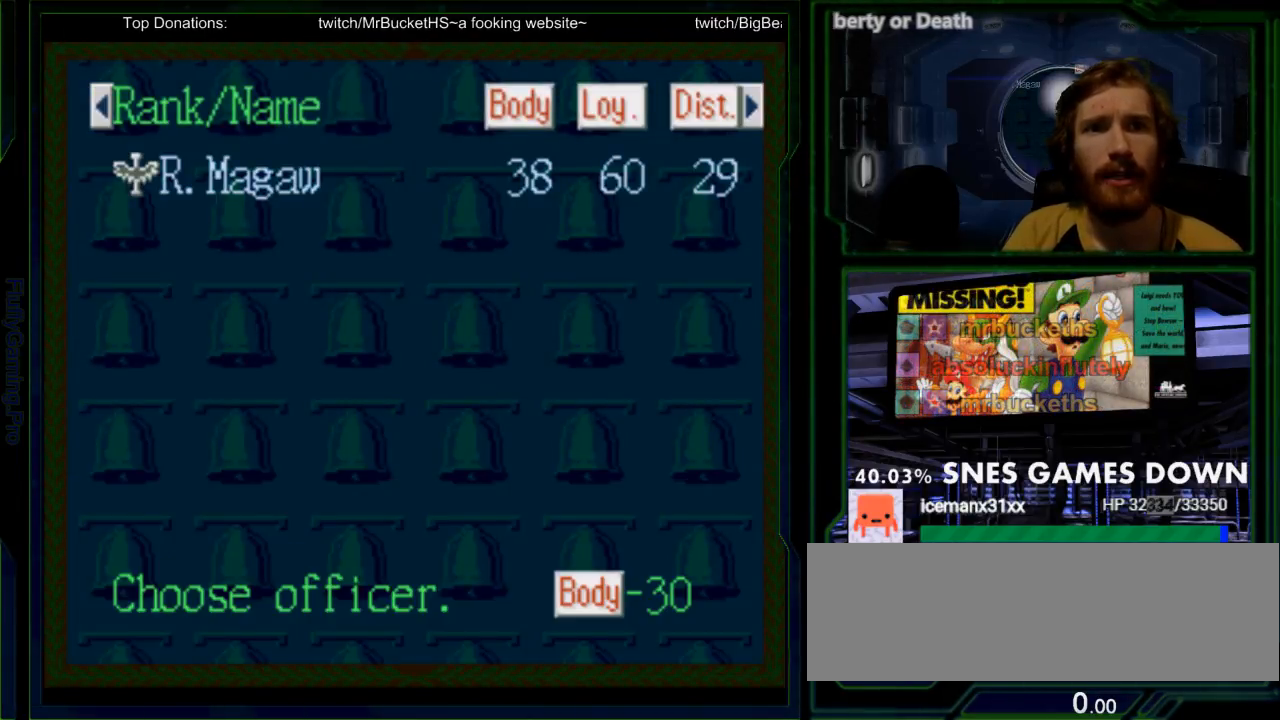
{"dt_ms": 500, "buttons": [], "events": [[50, "A", "up"]]}
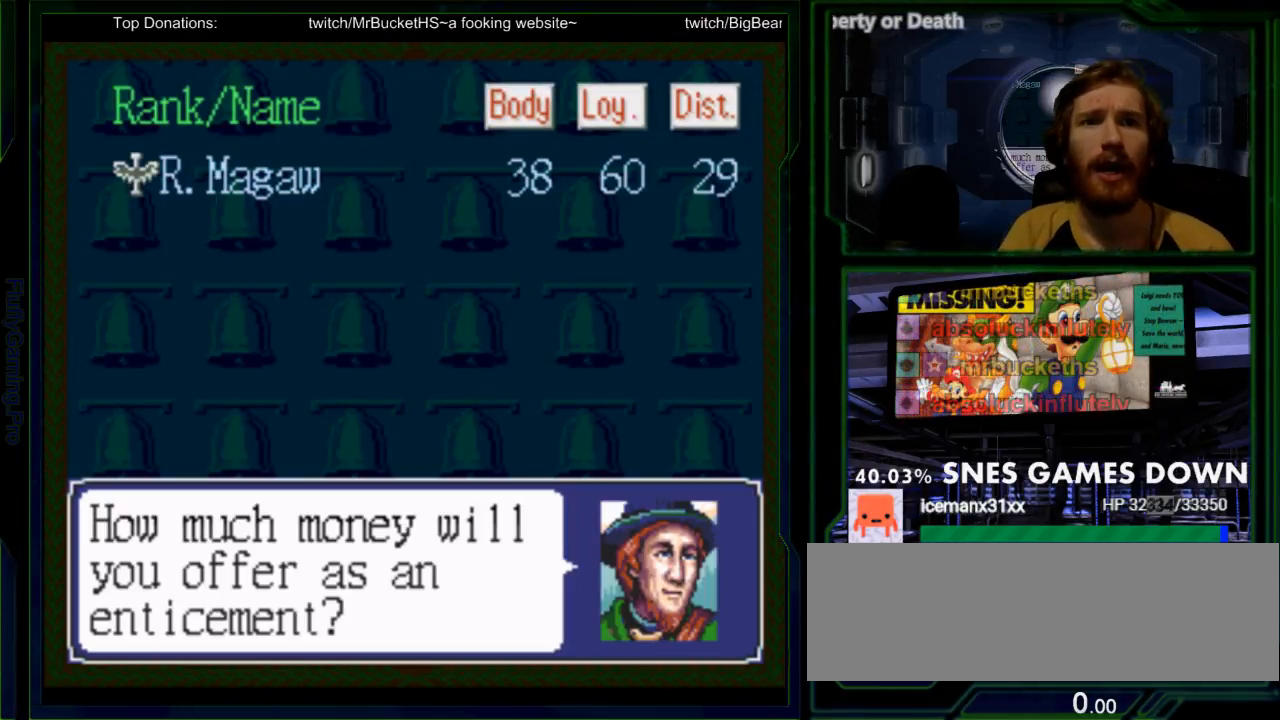
{"dt_ms": 500, "buttons": [], "events": []}
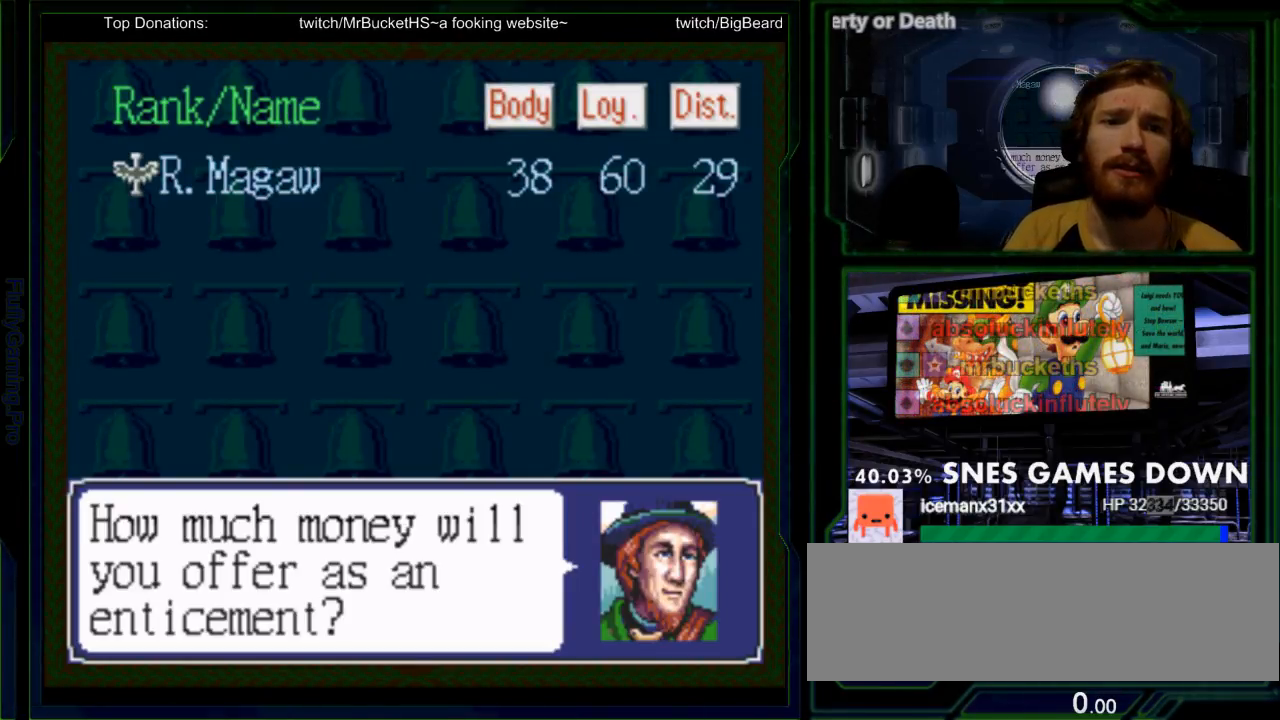
{"dt_ms": 500, "buttons": [], "events": [[250, "A", "down"], [383, "A", "up"]]}
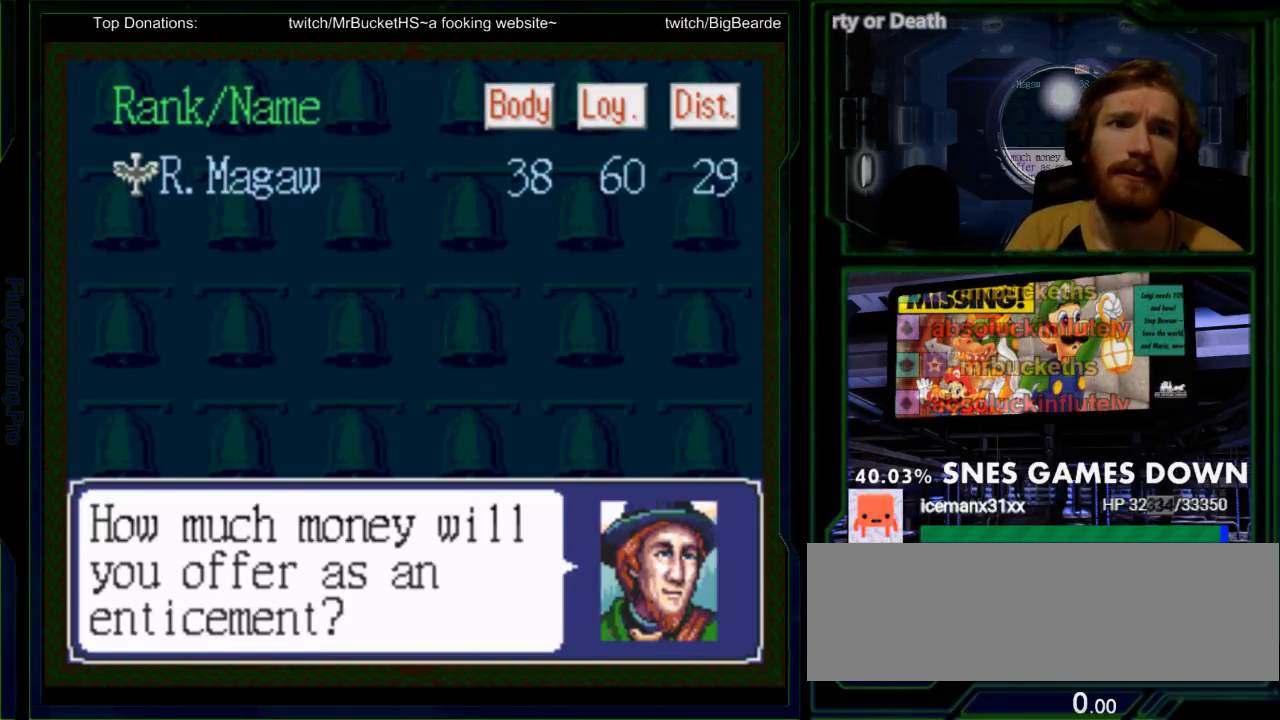
{"dt_ms": 500, "buttons": [], "events": []}
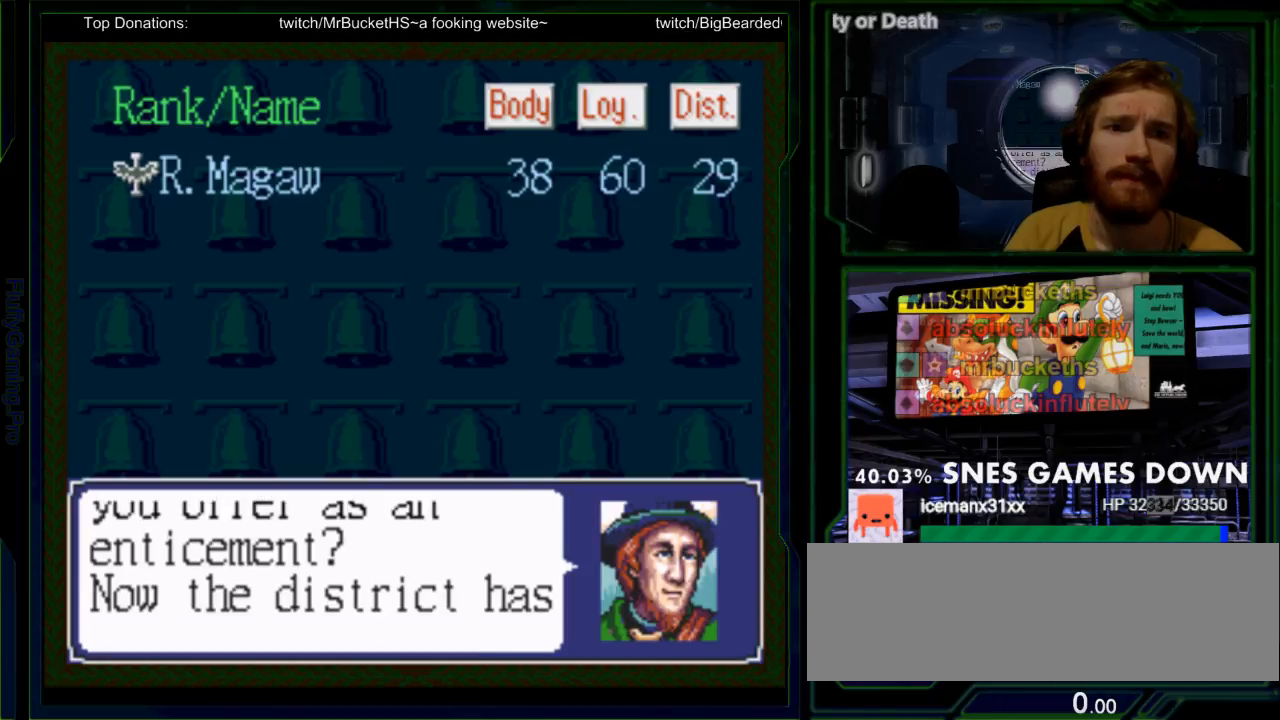
{"dt_ms": 500, "buttons": [], "events": [[150, "DPAD_UP", "down"], [217, "DPAD_UP", "up"]]}
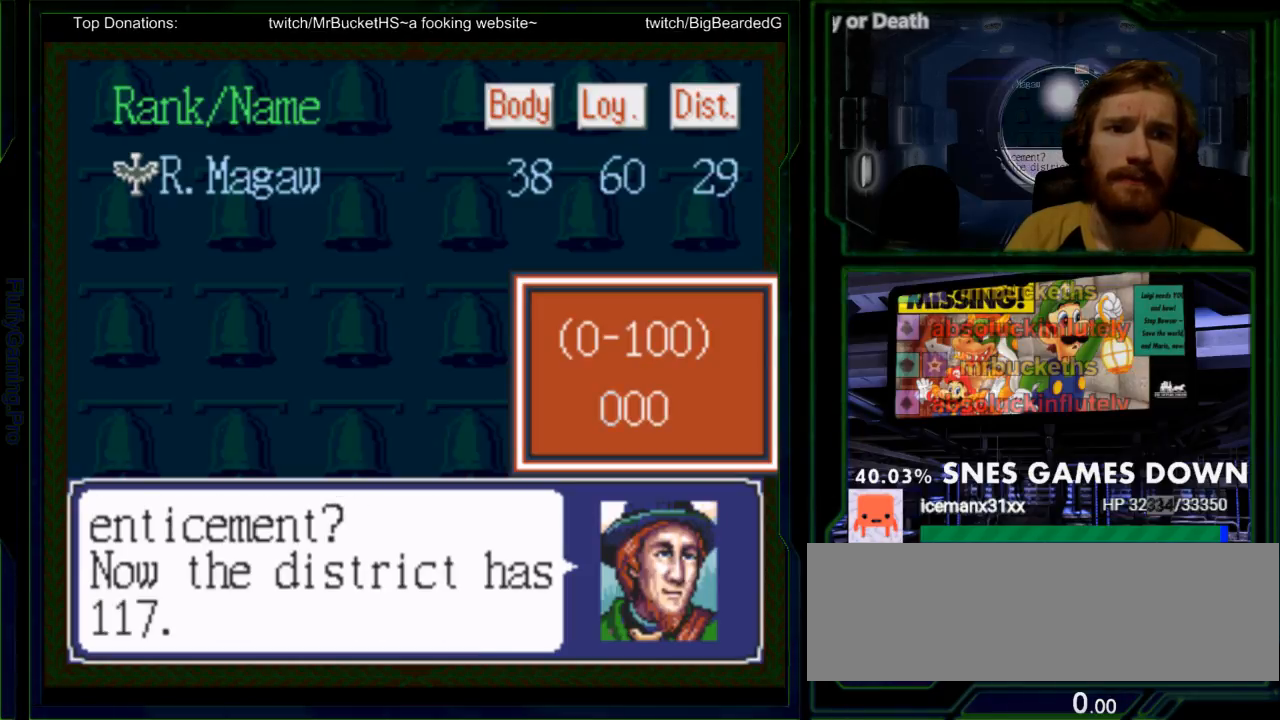
{"dt_ms": 500, "buttons": [], "events": [[417, "DPAD_UP", "down"], [500, "DPAD_UP", "up"]]}
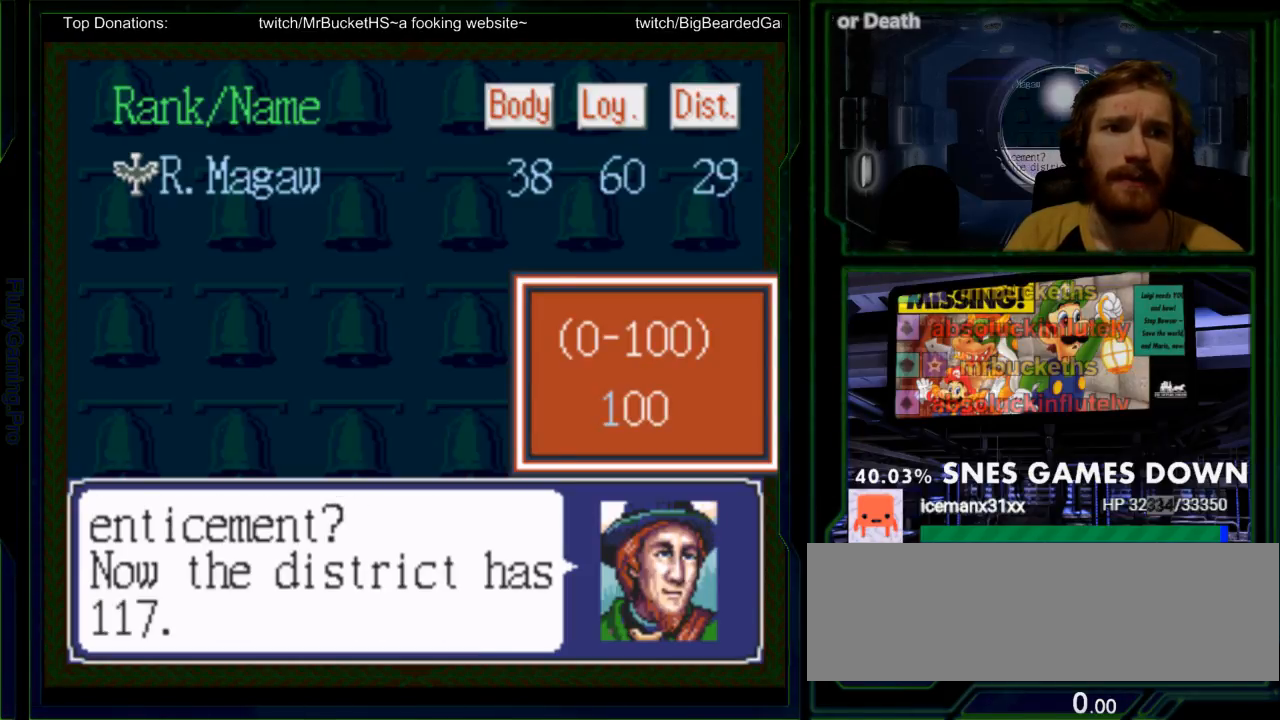
{"dt_ms": 500, "buttons": [], "events": []}
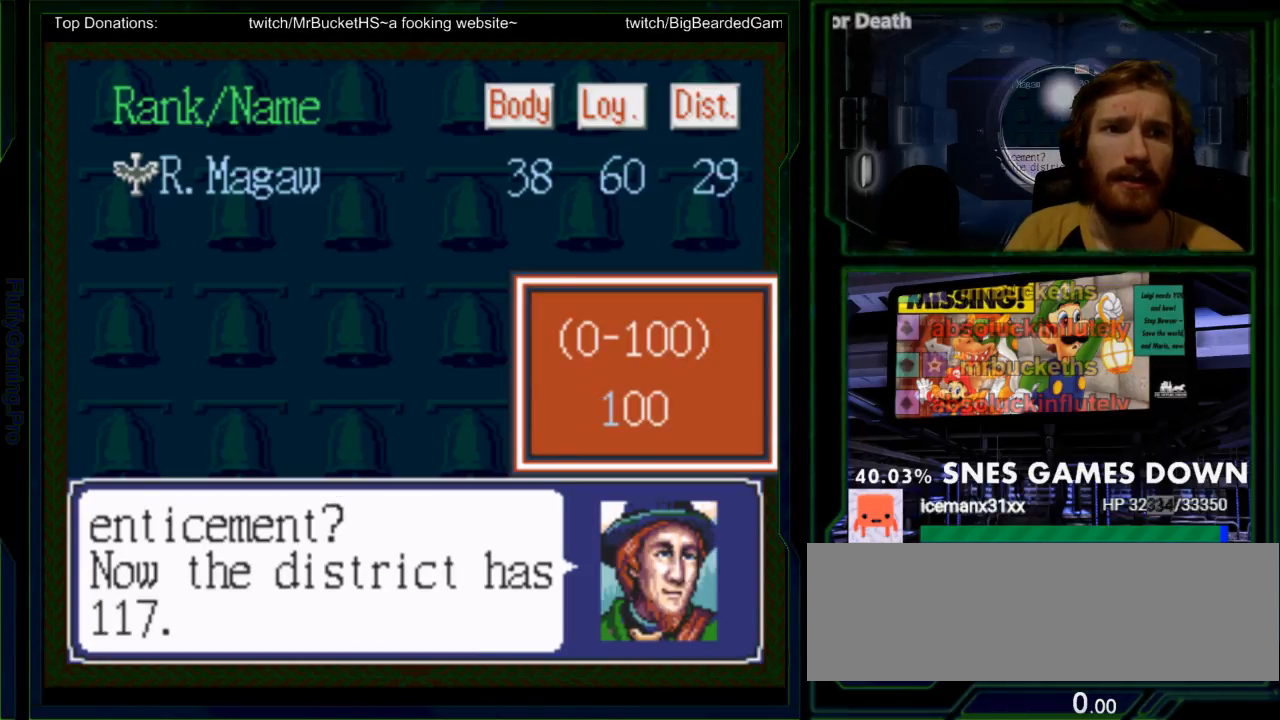
{"dt_ms": 500, "buttons": [], "events": [[17, "DPAD_DOWN", "down"], [117, "DPAD_DOWN", "up"], [417, "DPAD_RIGHT", "down"], [500, "DPAD_RIGHT", "up"]]}
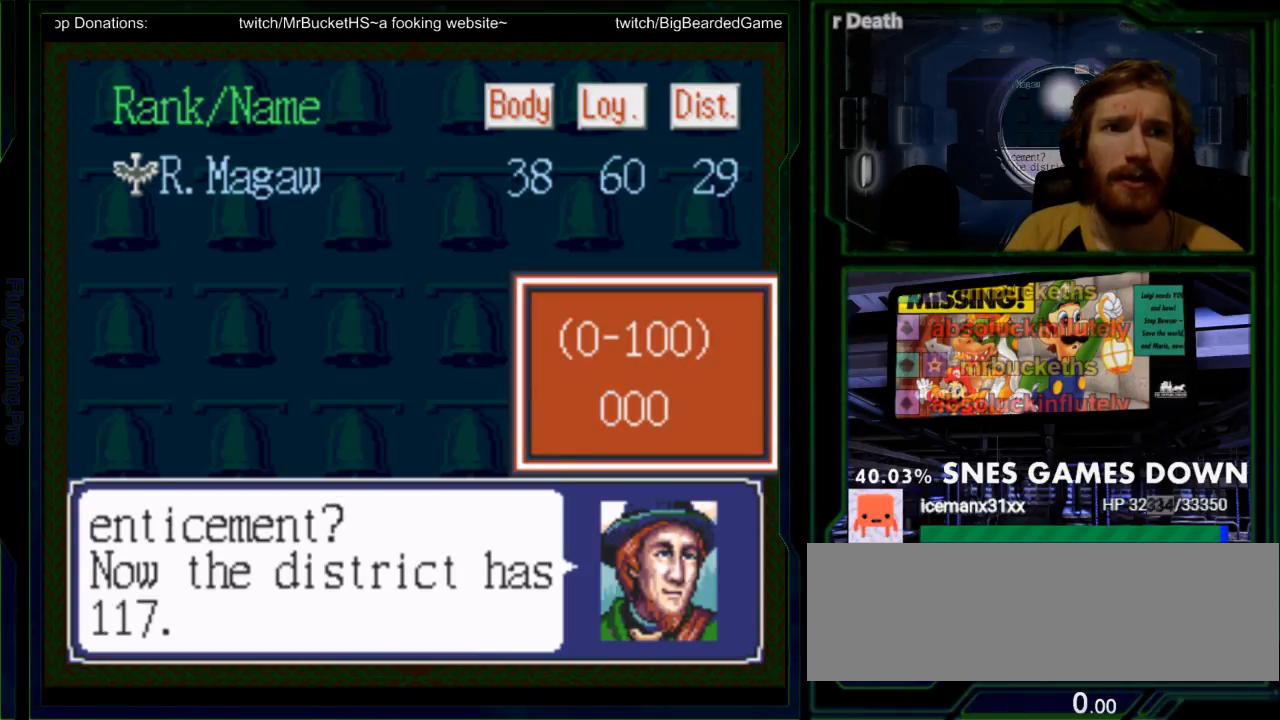
{"dt_ms": 500, "buttons": [], "events": [[200, "DPAD_UP", "down"], [267, "DPAD_UP", "up"]]}